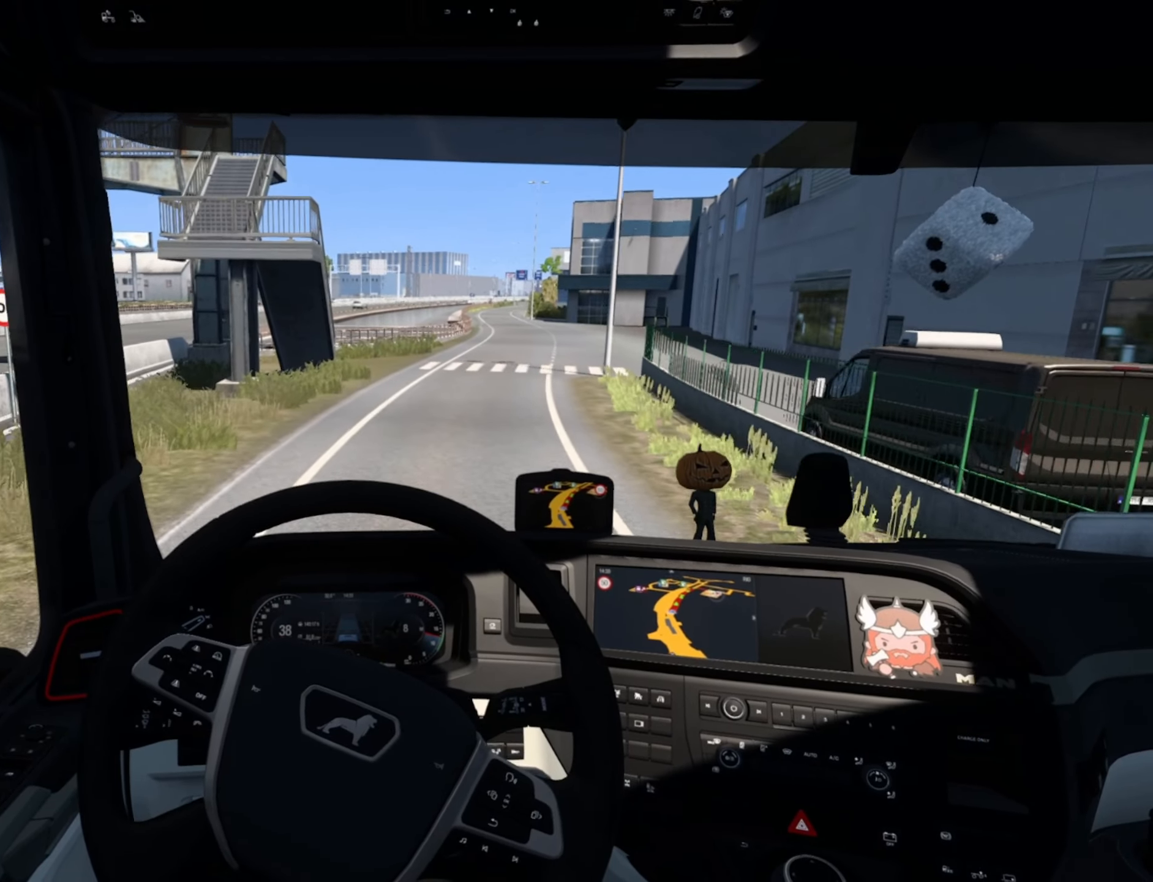
Gameplay with a controller (PlayStation layout); each line is a JSON object with the inputs held at the frame after it. "events" lists button and stick changes between this image and that frame as [ms after this image, input, new state], when the widget could be followed in between. Not read: right_stick.
{"buttons": [], "left_stick": "right", "events": []}
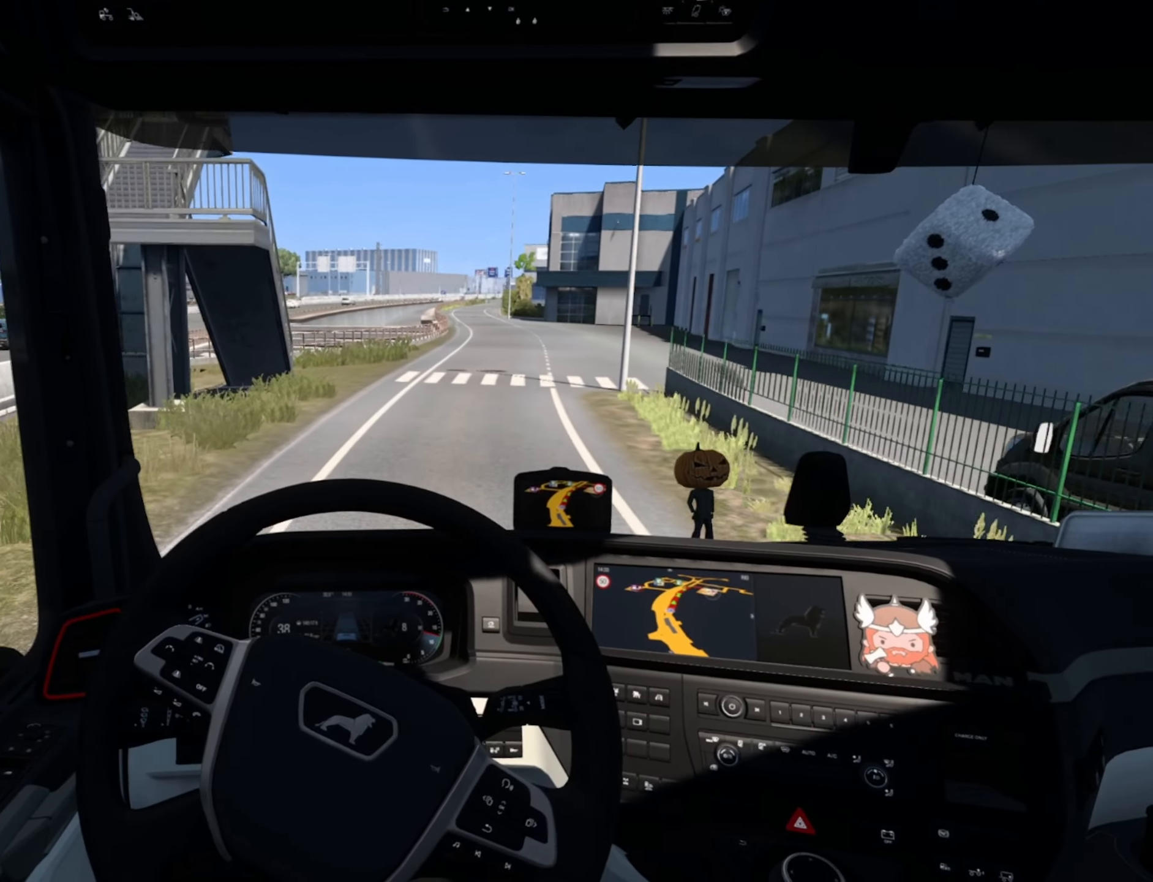
{"buttons": [], "left_stick": "center", "events": [[83, "left_stick", "center"]]}
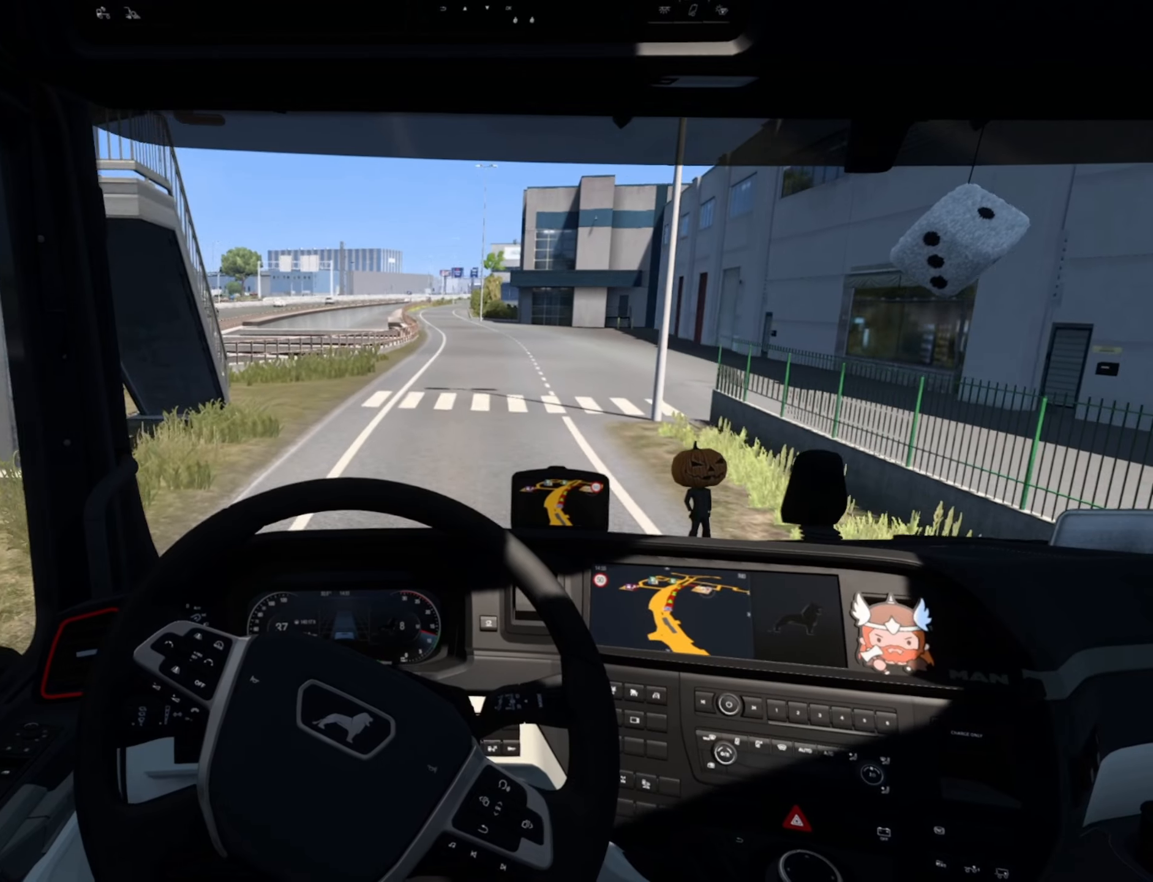
{"buttons": [], "left_stick": "center", "events": []}
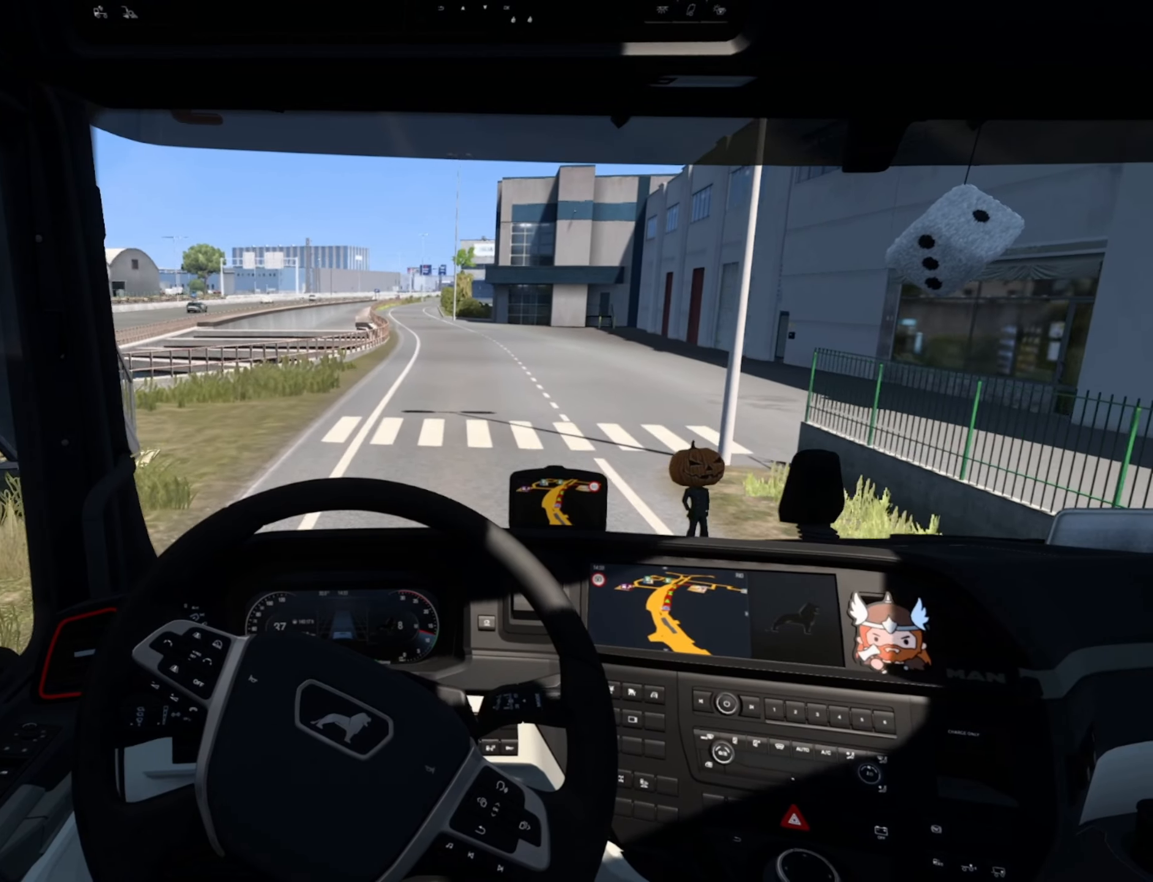
{"buttons": ["R2"], "left_stick": "center", "events": [[416, "R2", "down"]]}
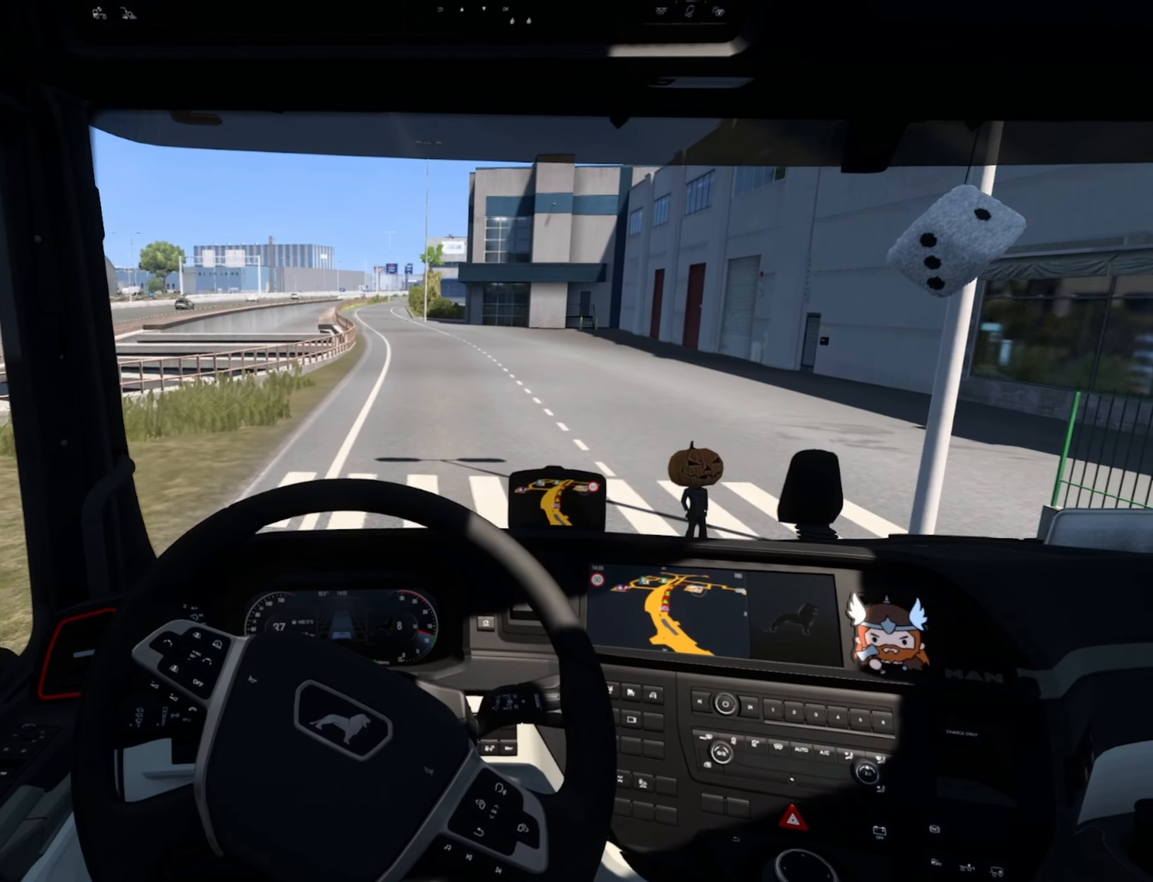
{"buttons": ["R2"], "left_stick": "center", "events": []}
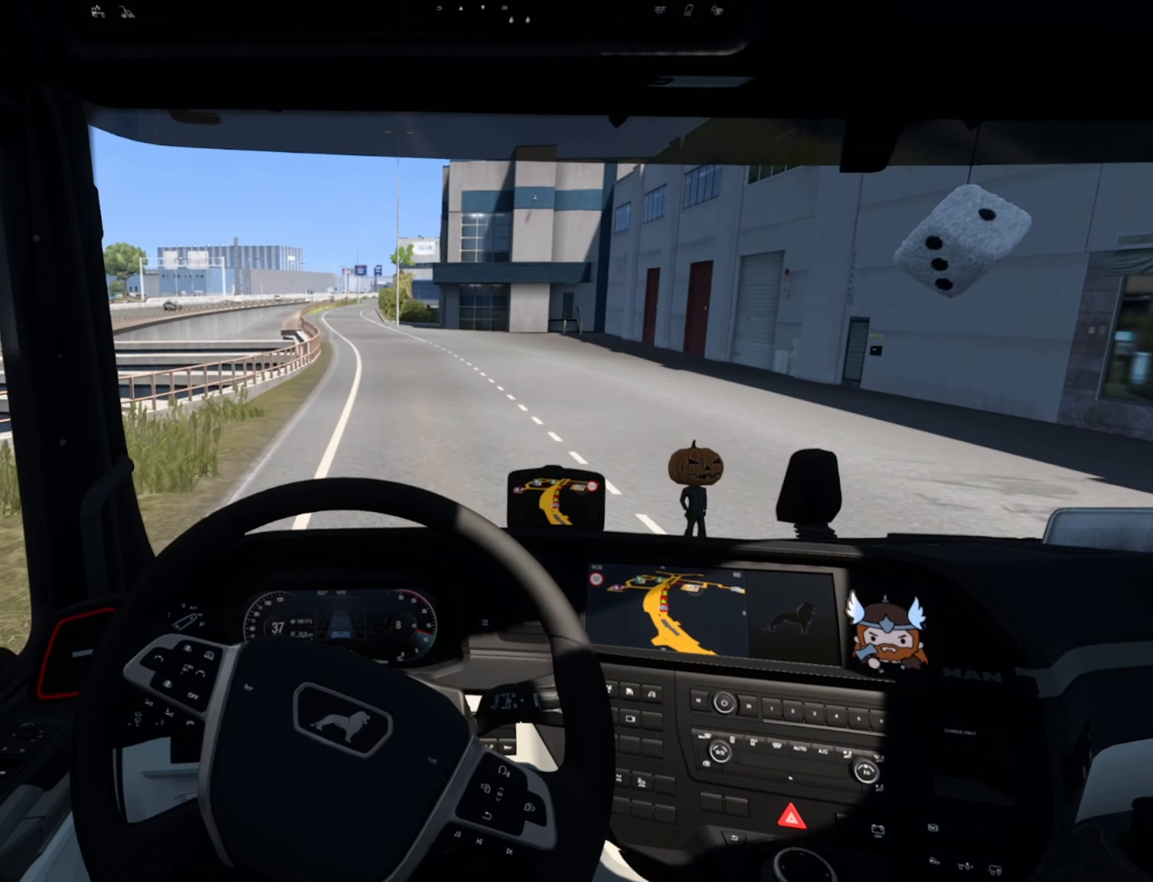
{"buttons": ["R2"], "left_stick": "center", "events": []}
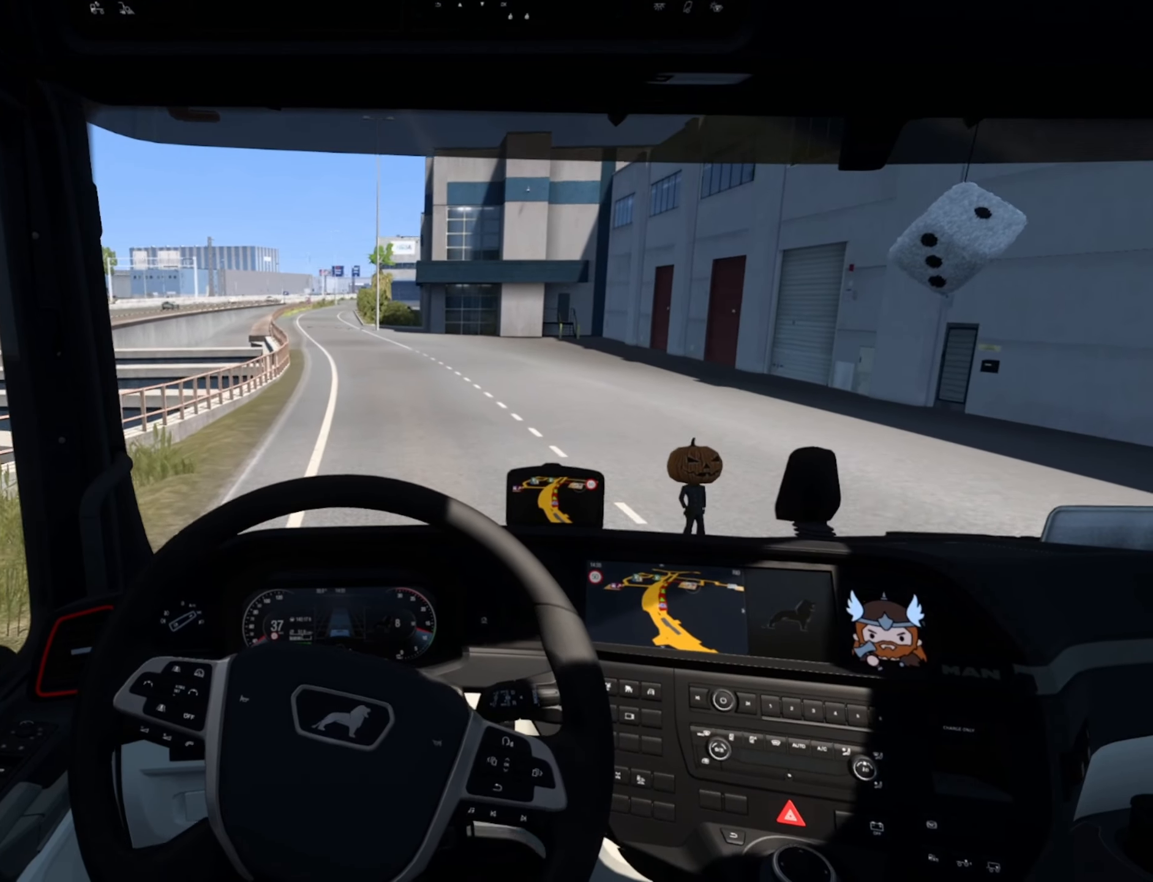
{"buttons": ["R2"], "left_stick": "center", "events": []}
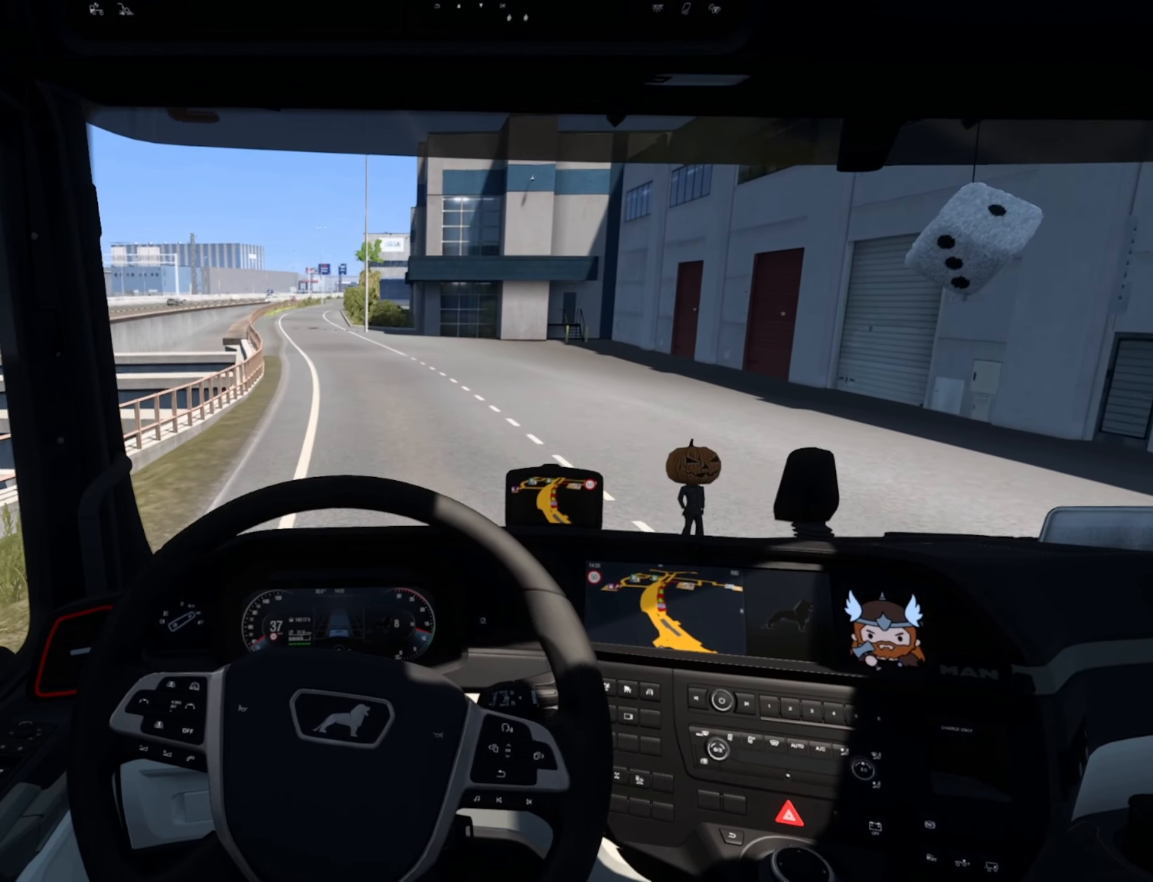
{"buttons": ["R2"], "left_stick": "center", "events": []}
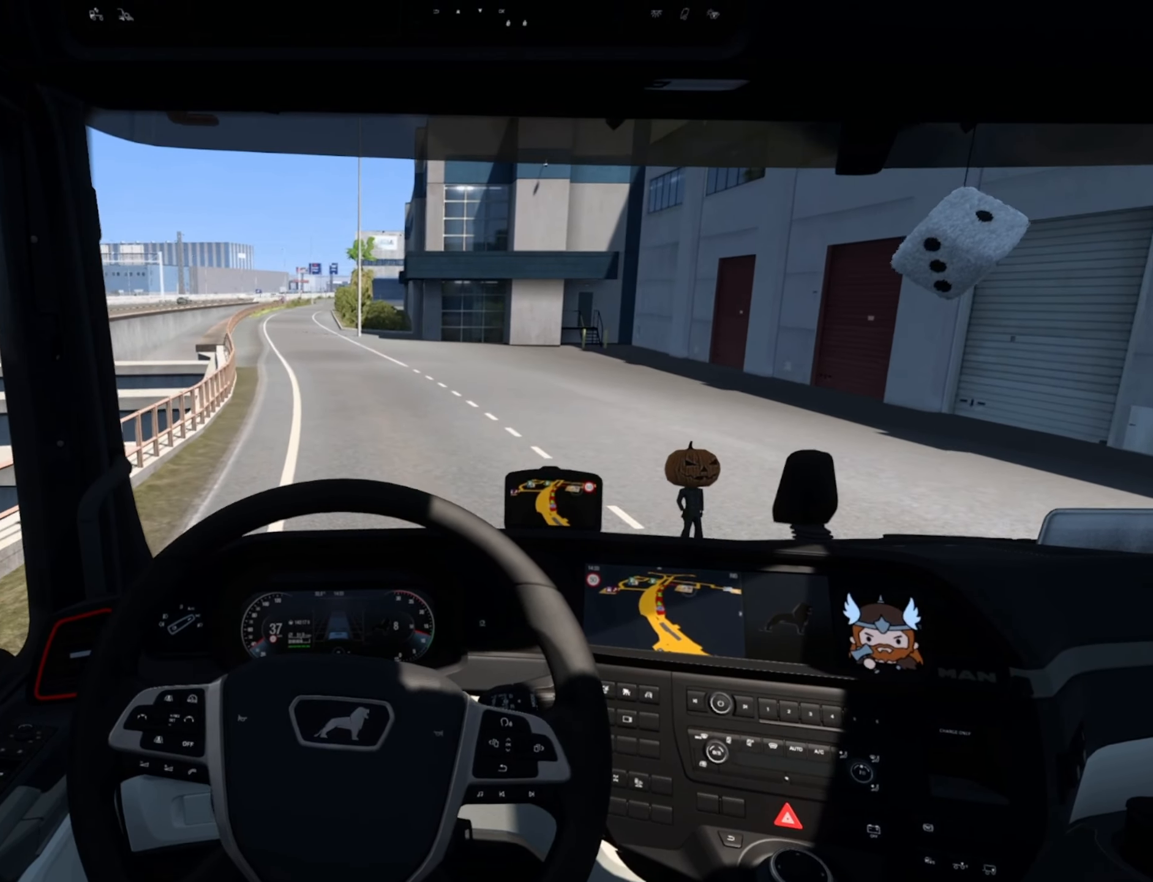
{"buttons": ["R2"], "left_stick": "center", "events": []}
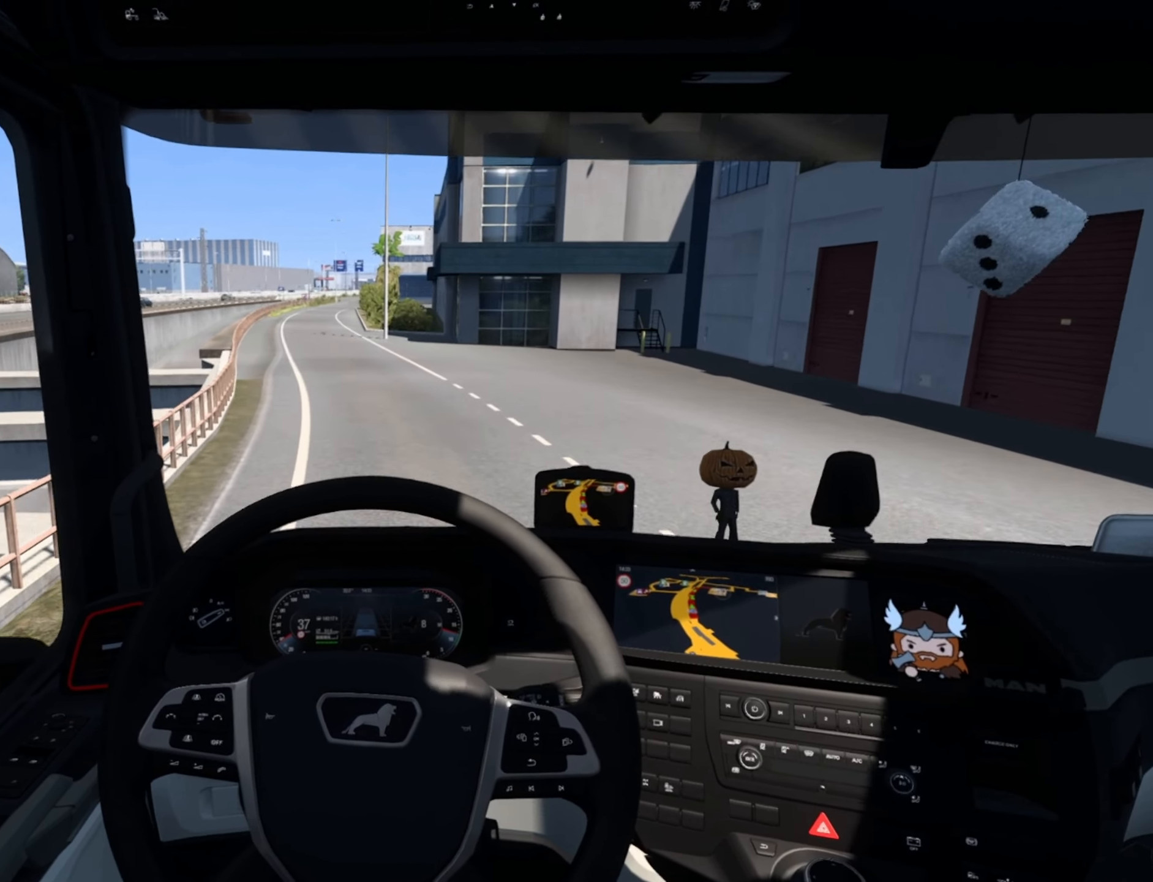
{"buttons": ["R2"], "left_stick": "center", "events": []}
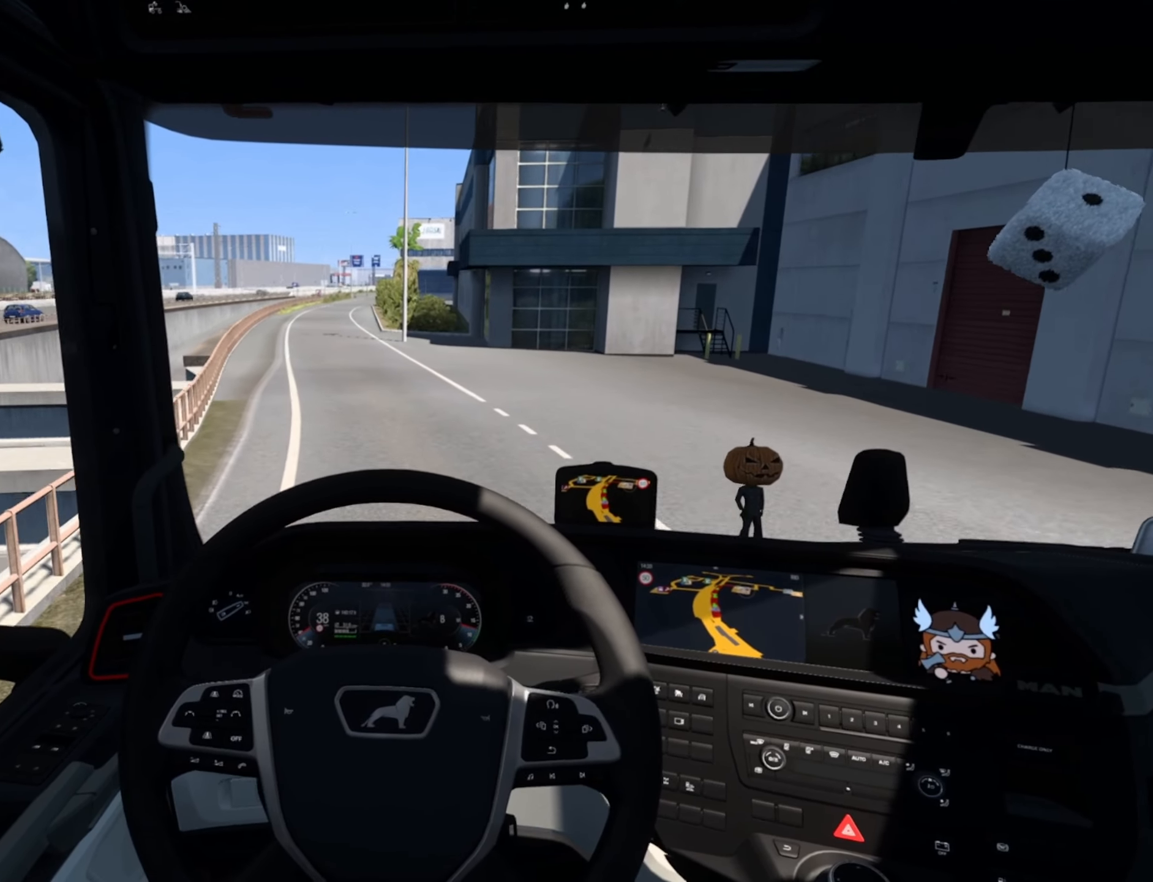
{"buttons": ["R2"], "left_stick": "center", "events": []}
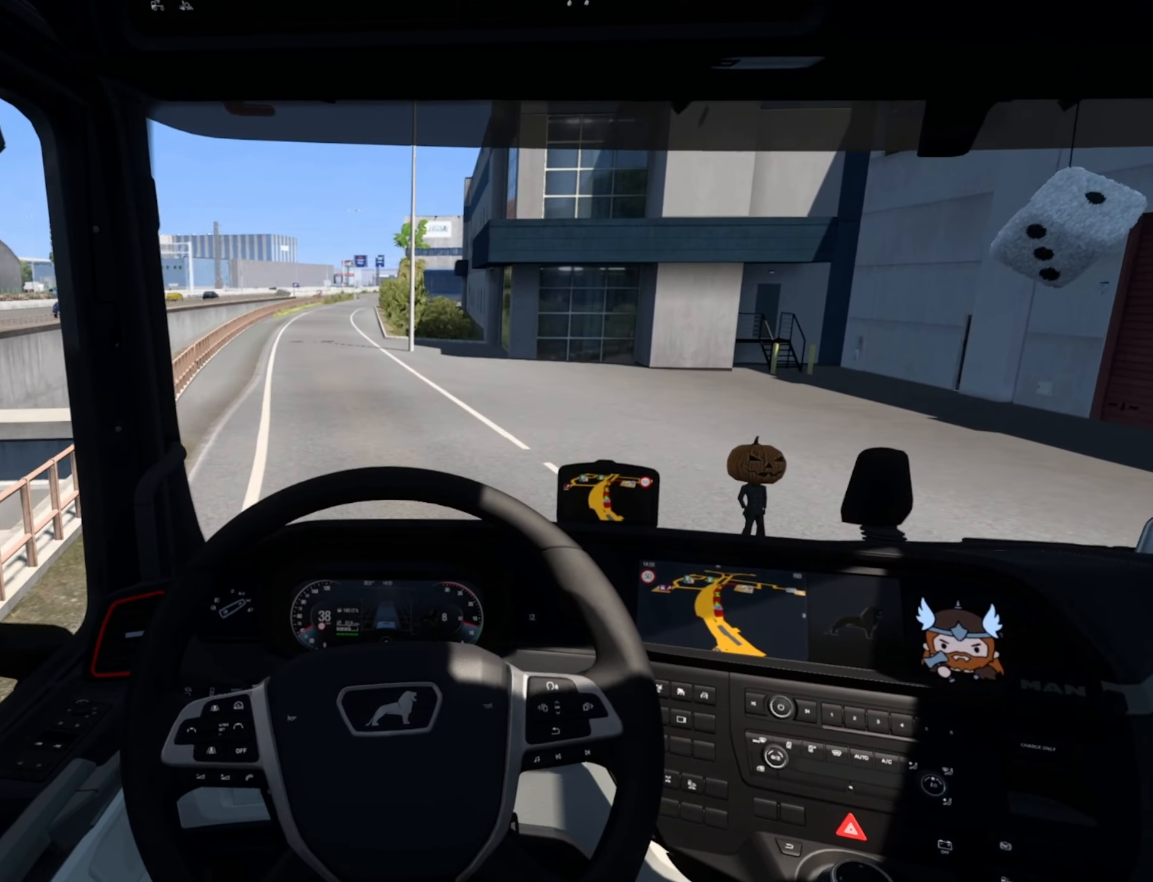
{"buttons": ["R2"], "left_stick": "left", "events": [[100, "left_stick", "left"]]}
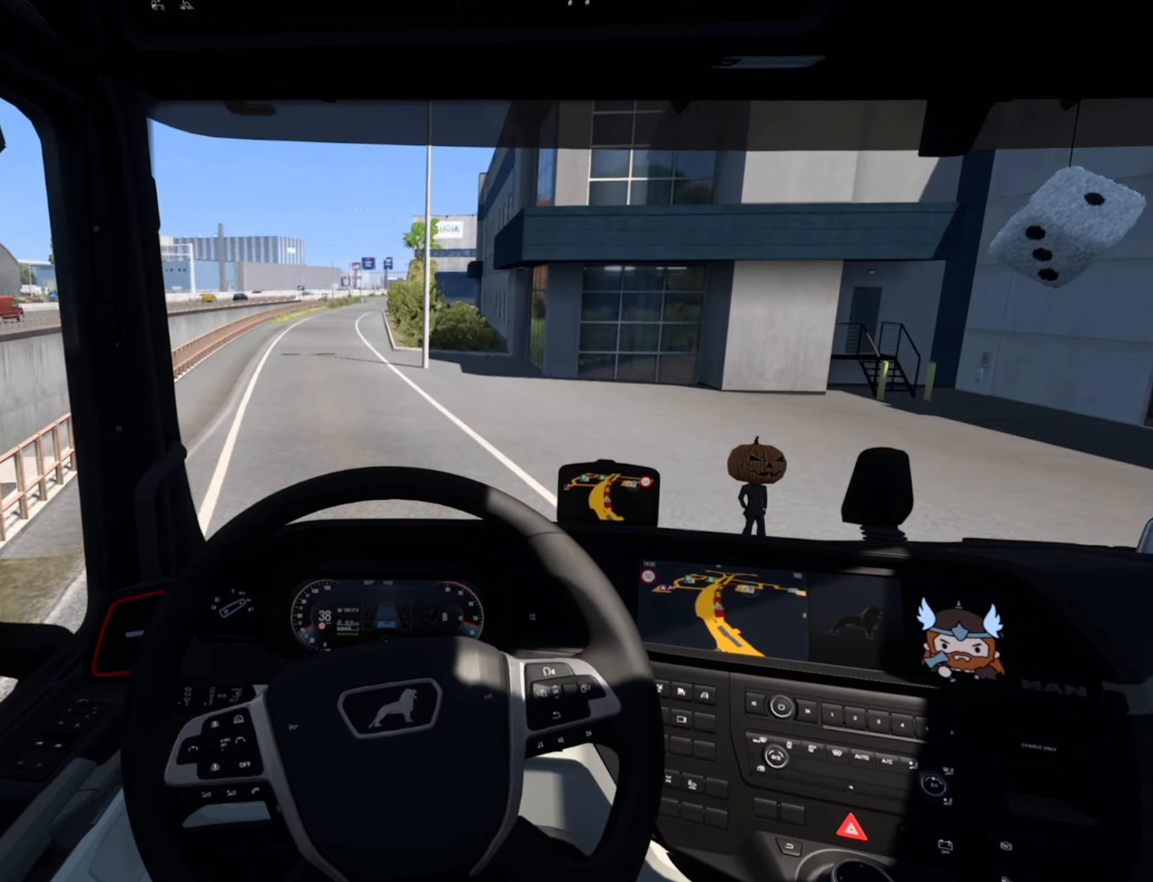
{"buttons": ["R2"], "left_stick": "left", "events": []}
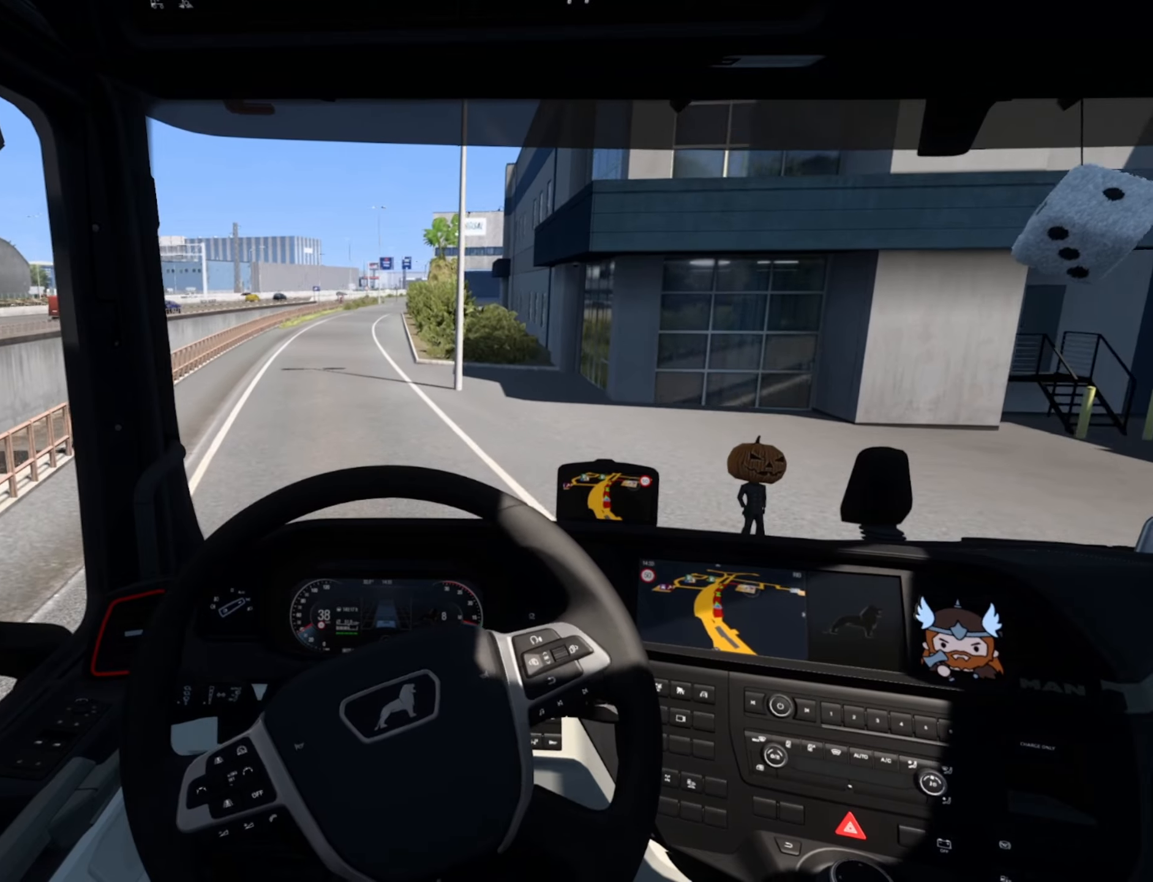
{"buttons": [], "left_stick": "center", "events": [[184, "left_stick", "center"], [284, "R2", "up"]]}
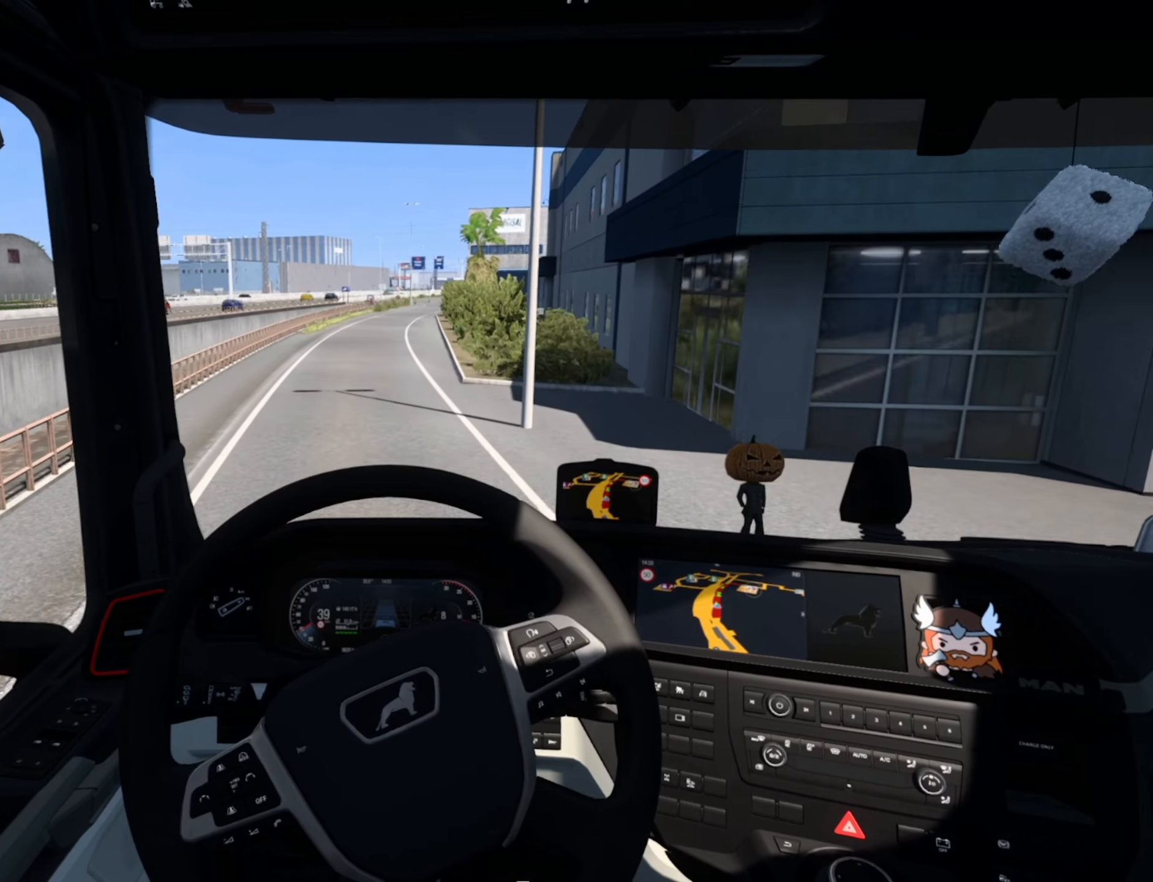
{"buttons": [], "left_stick": "center", "events": []}
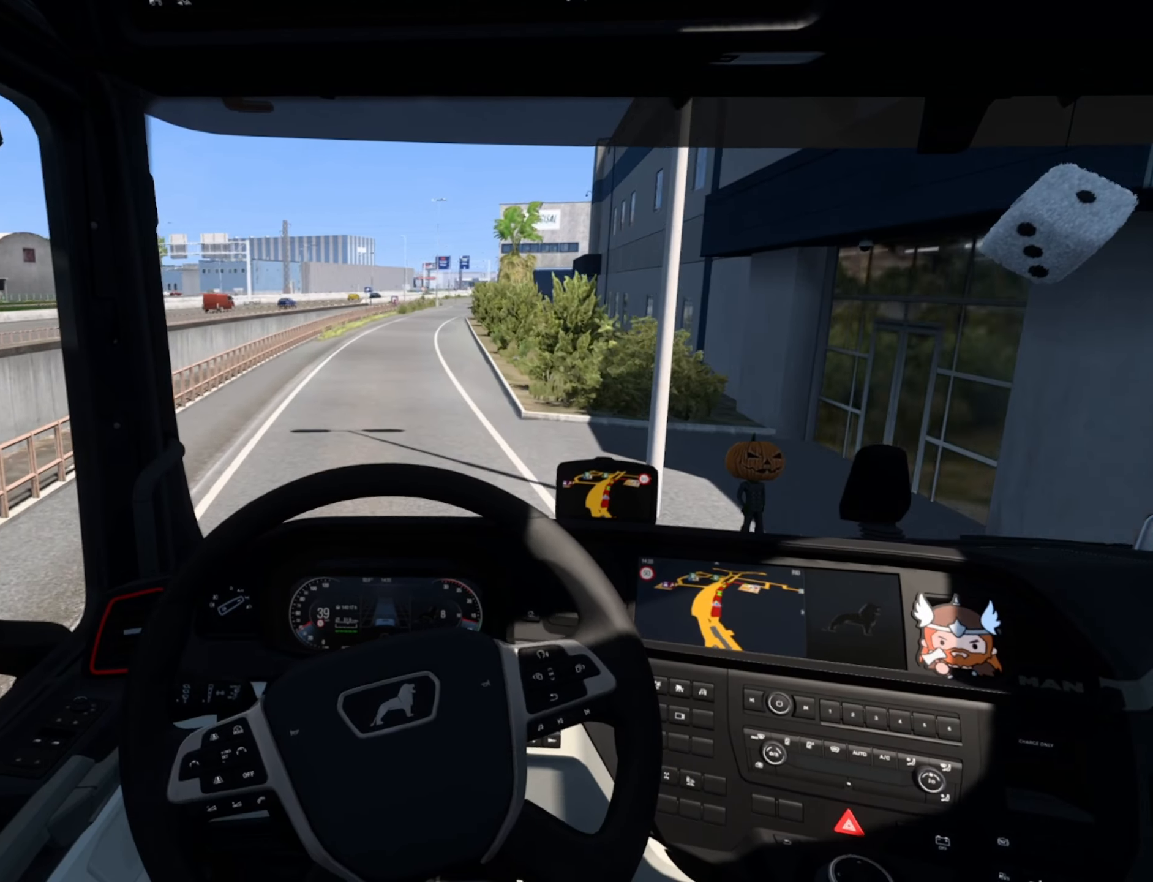
{"buttons": [], "left_stick": "center", "events": []}
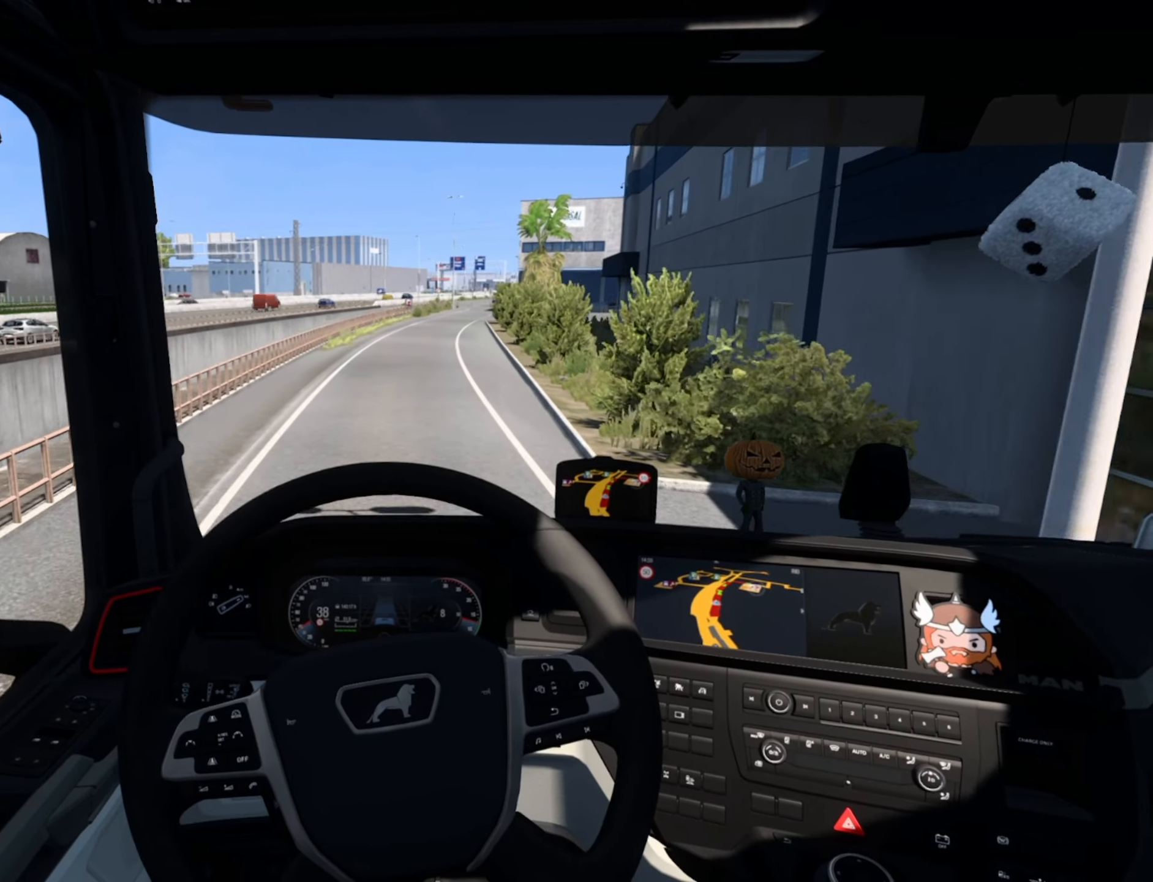
{"buttons": [], "left_stick": "right", "events": [[67, "left_stick", "right"]]}
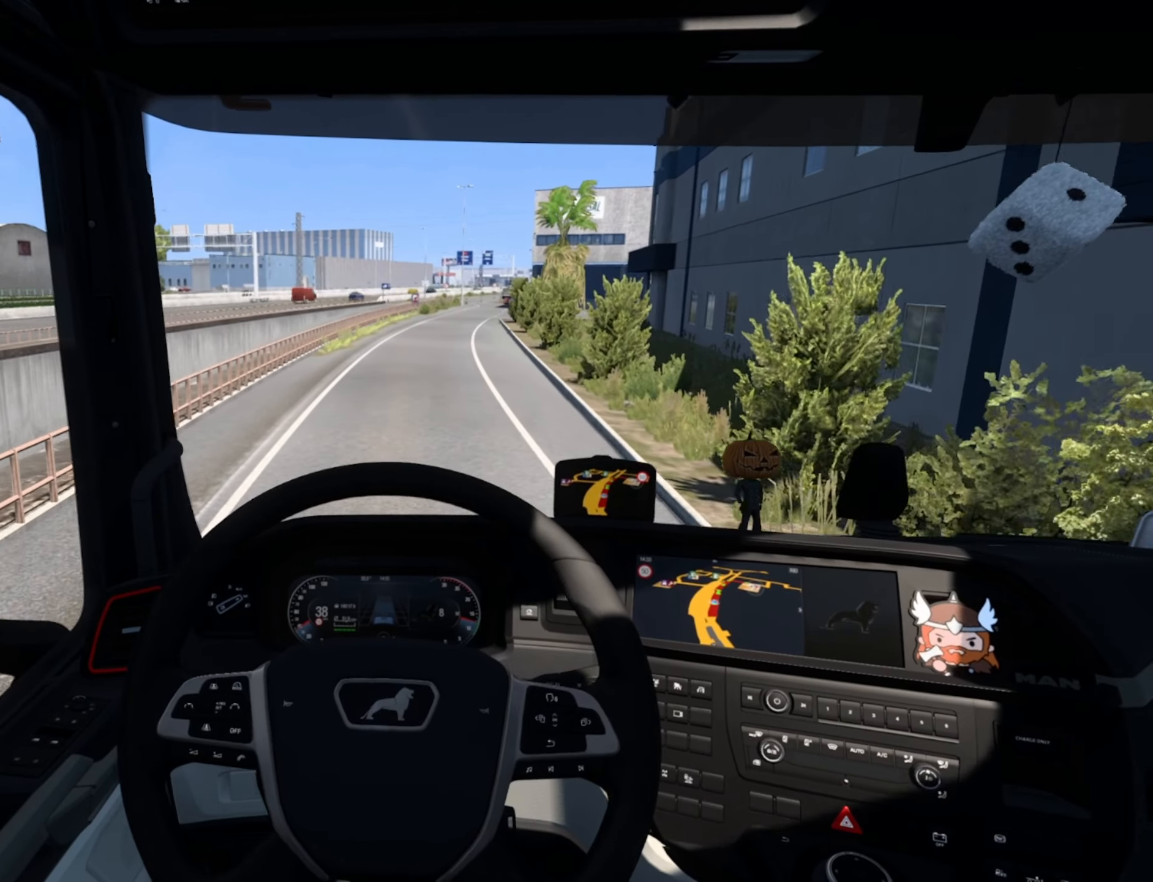
{"buttons": ["R2"], "left_stick": "center", "events": [[367, "R2", "down"], [417, "left_stick", "center"]]}
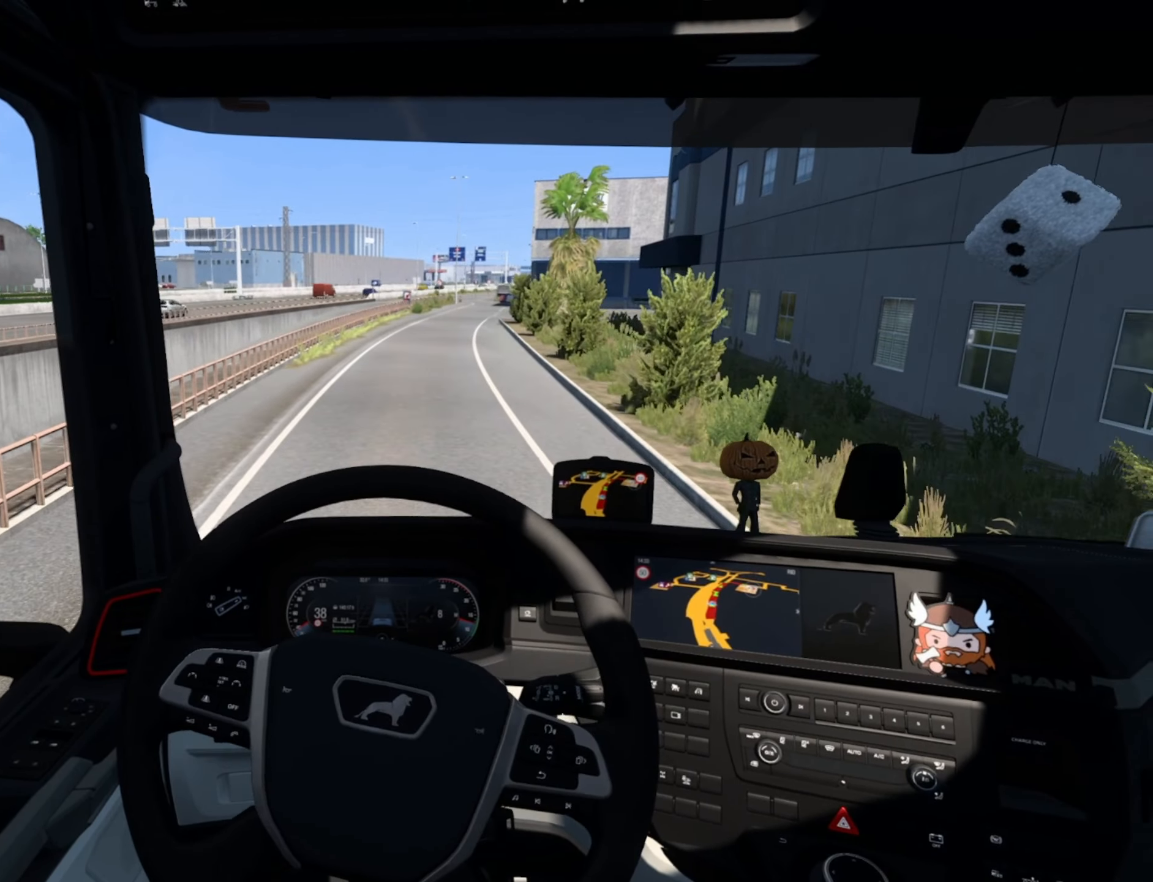
{"buttons": ["R2"], "left_stick": "center", "events": []}
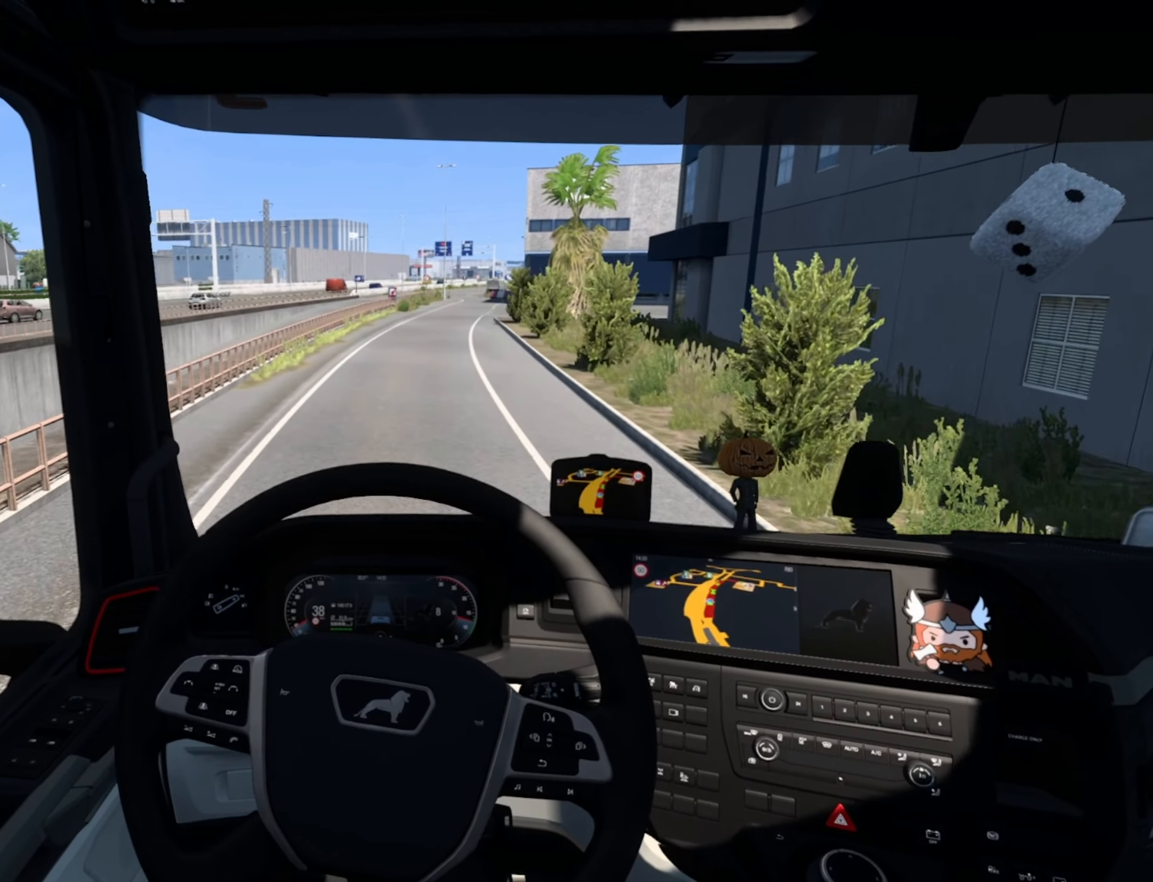
{"buttons": ["R2"], "left_stick": "center", "events": []}
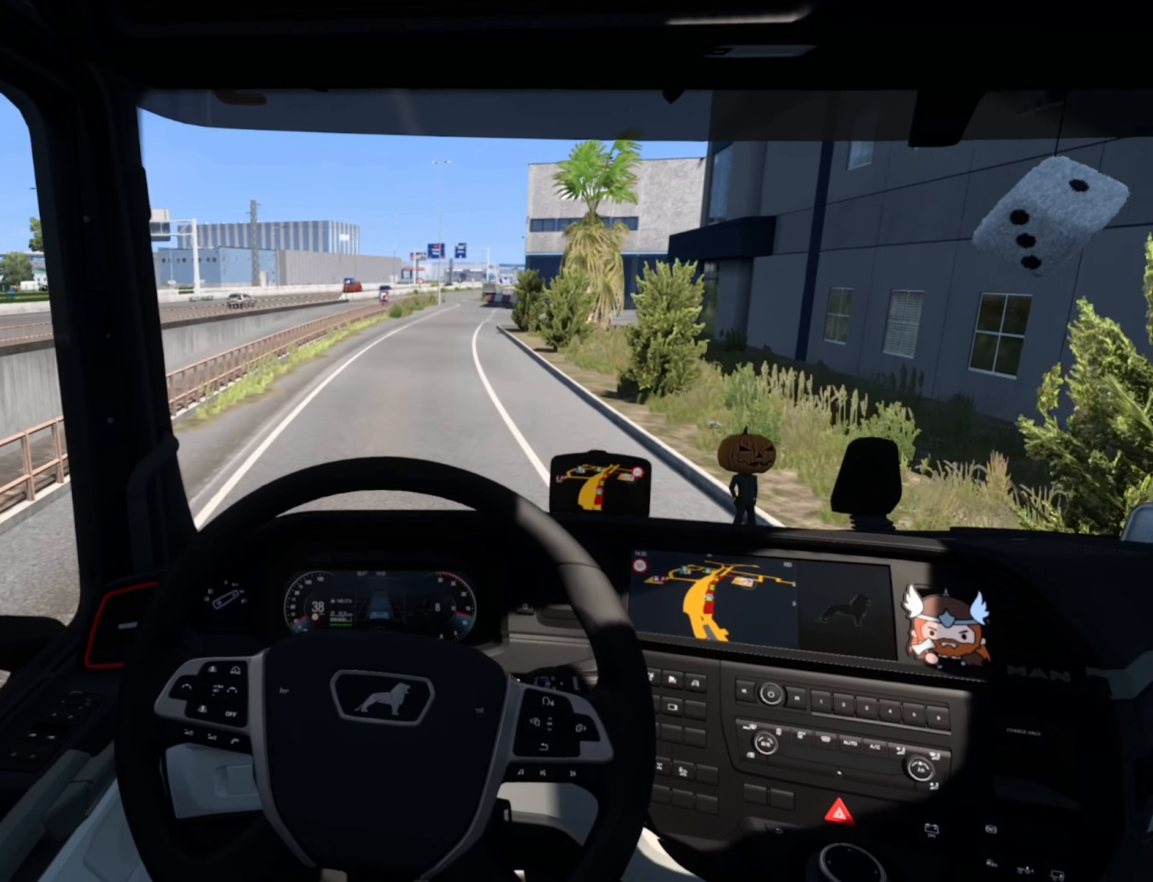
{"buttons": ["R2"], "left_stick": "right", "events": [[350, "left_stick", "right"]]}
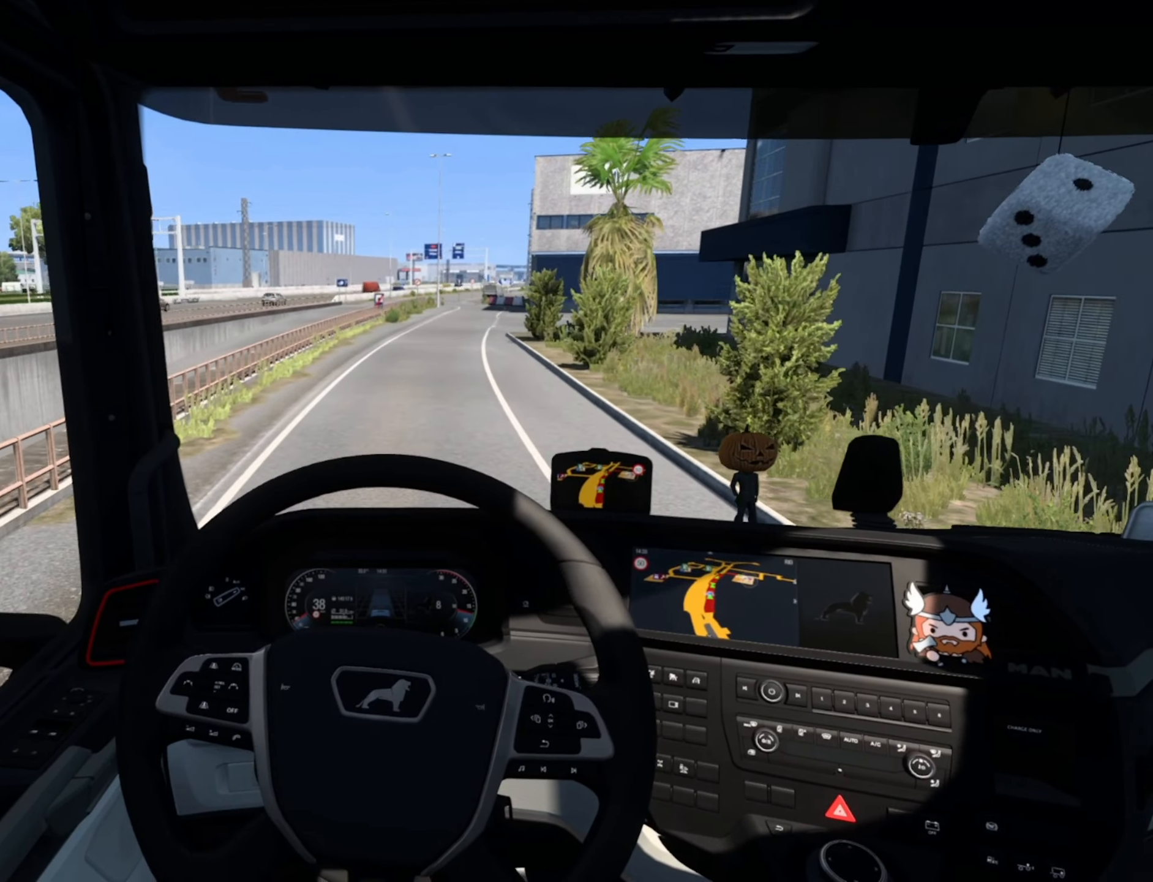
{"buttons": [], "left_stick": "right", "events": [[150, "R2", "up"]]}
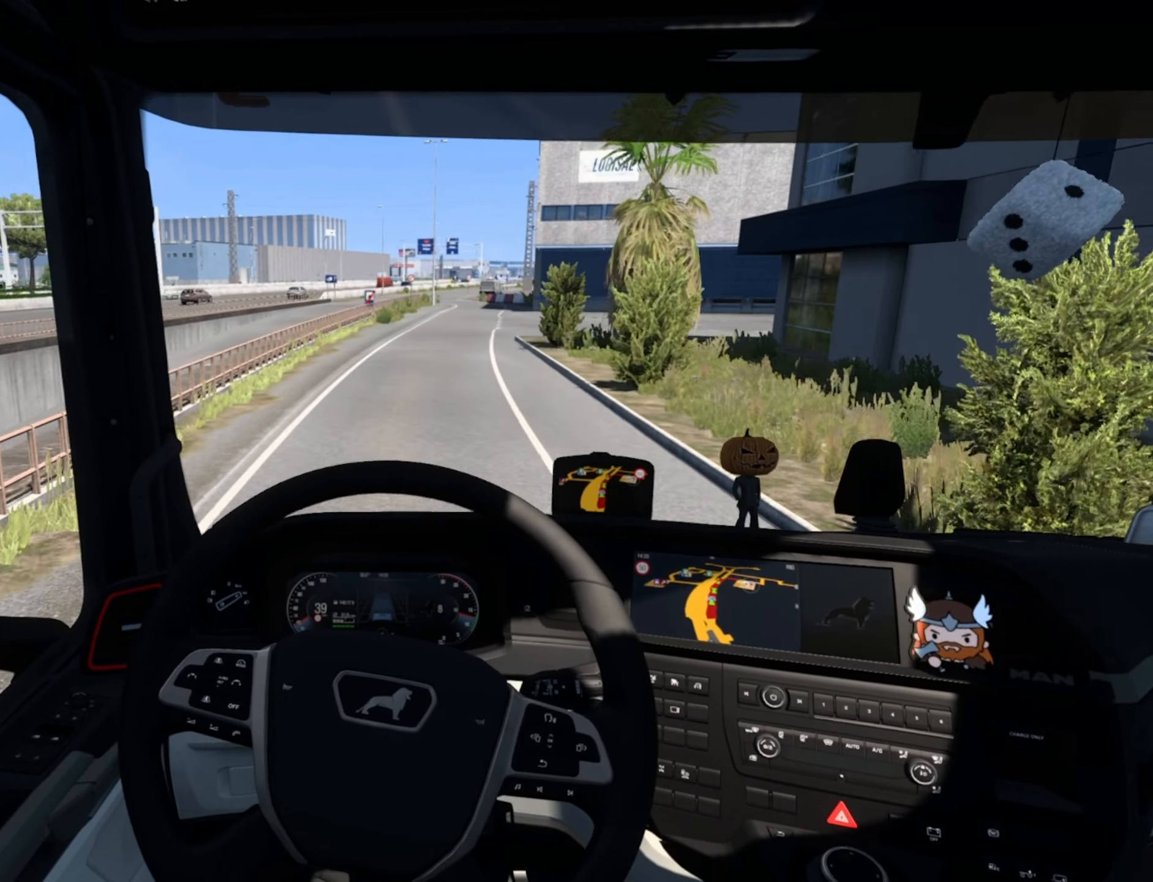
{"buttons": ["L2"], "left_stick": "right", "events": [[350, "L2", "down"]]}
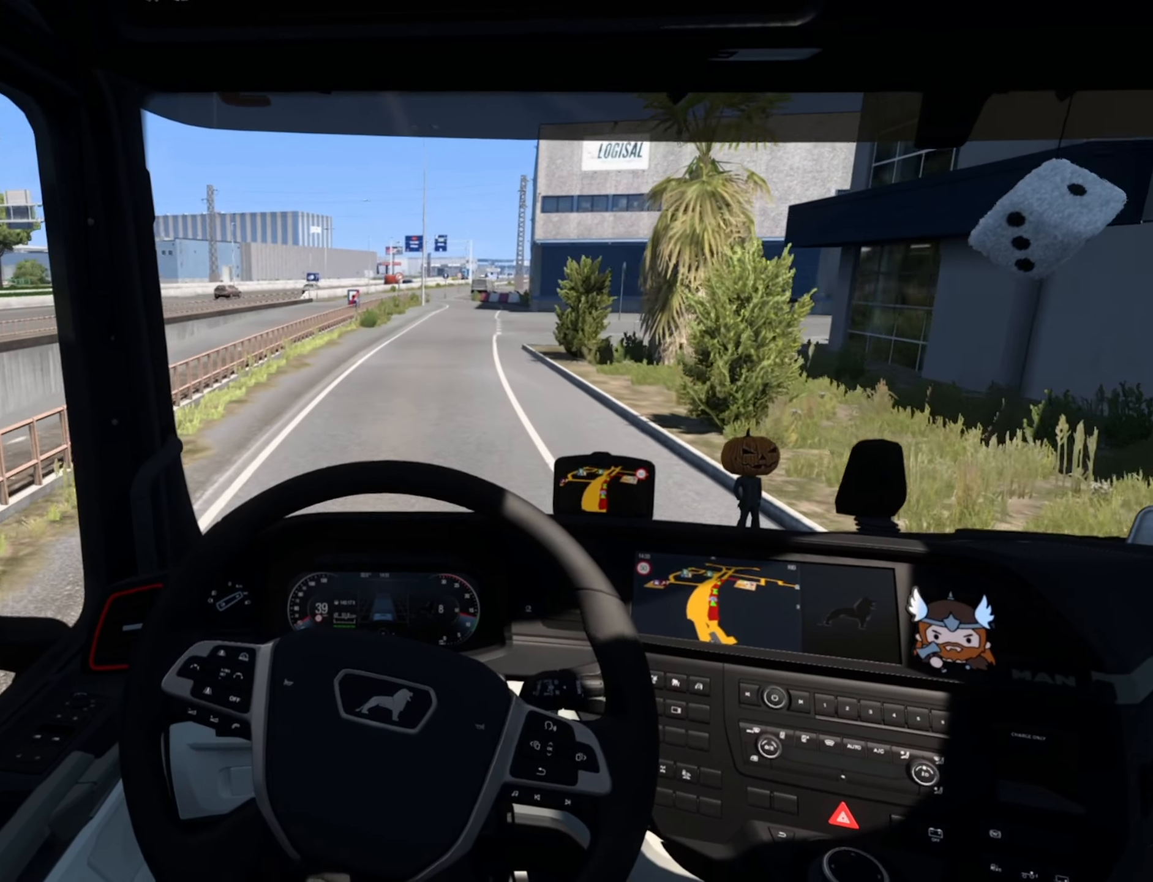
{"buttons": [], "left_stick": "center", "events": [[17, "L2", "up"], [67, "left_stick", "center"]]}
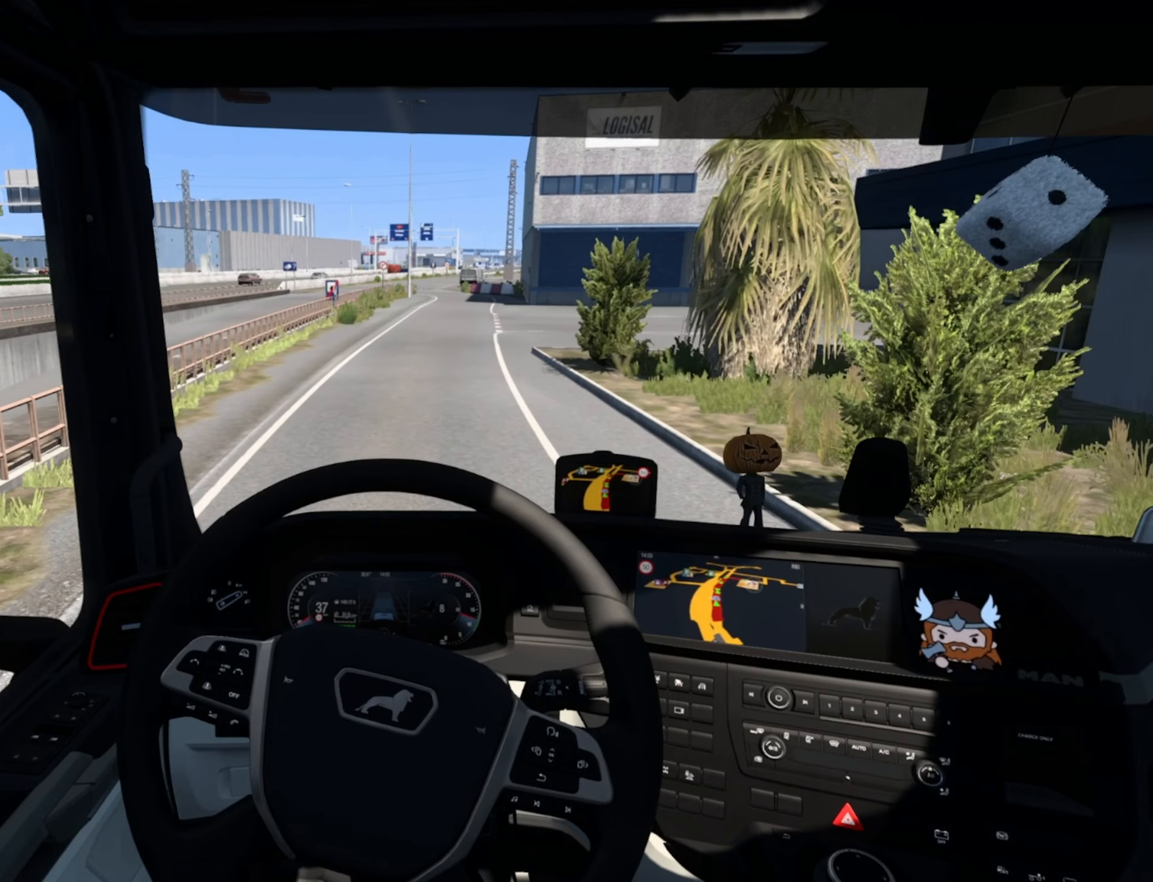
{"buttons": [], "left_stick": "center", "events": []}
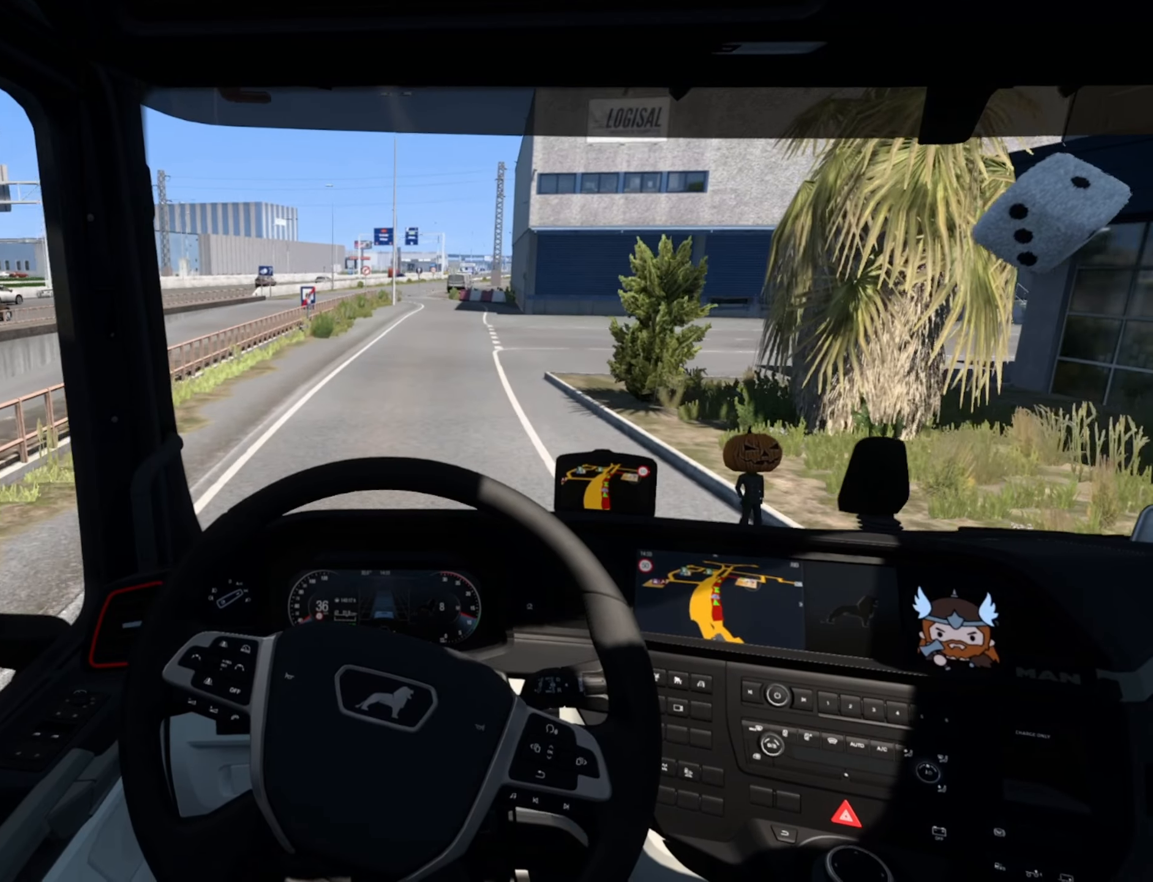
{"buttons": ["R2"], "left_stick": "center", "events": [[150, "R2", "down"]]}
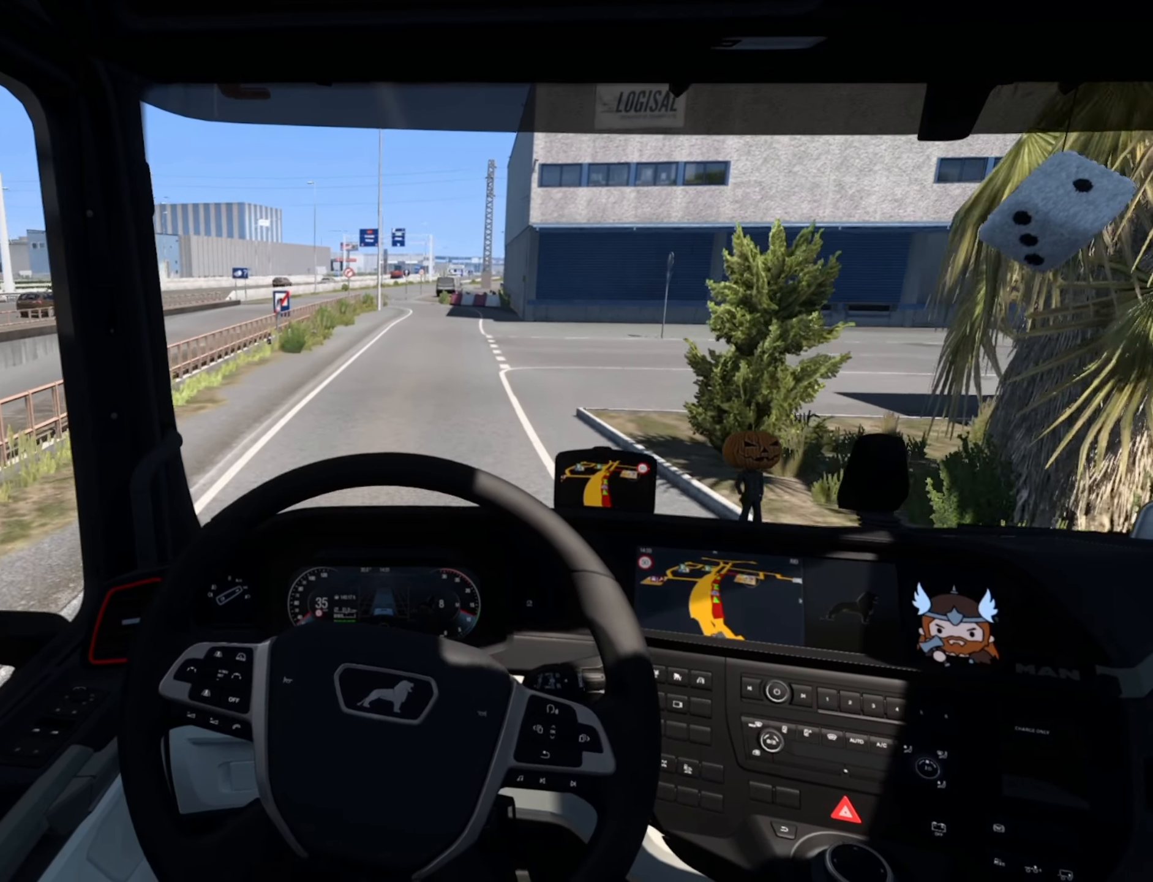
{"buttons": ["R2"], "left_stick": "center", "events": []}
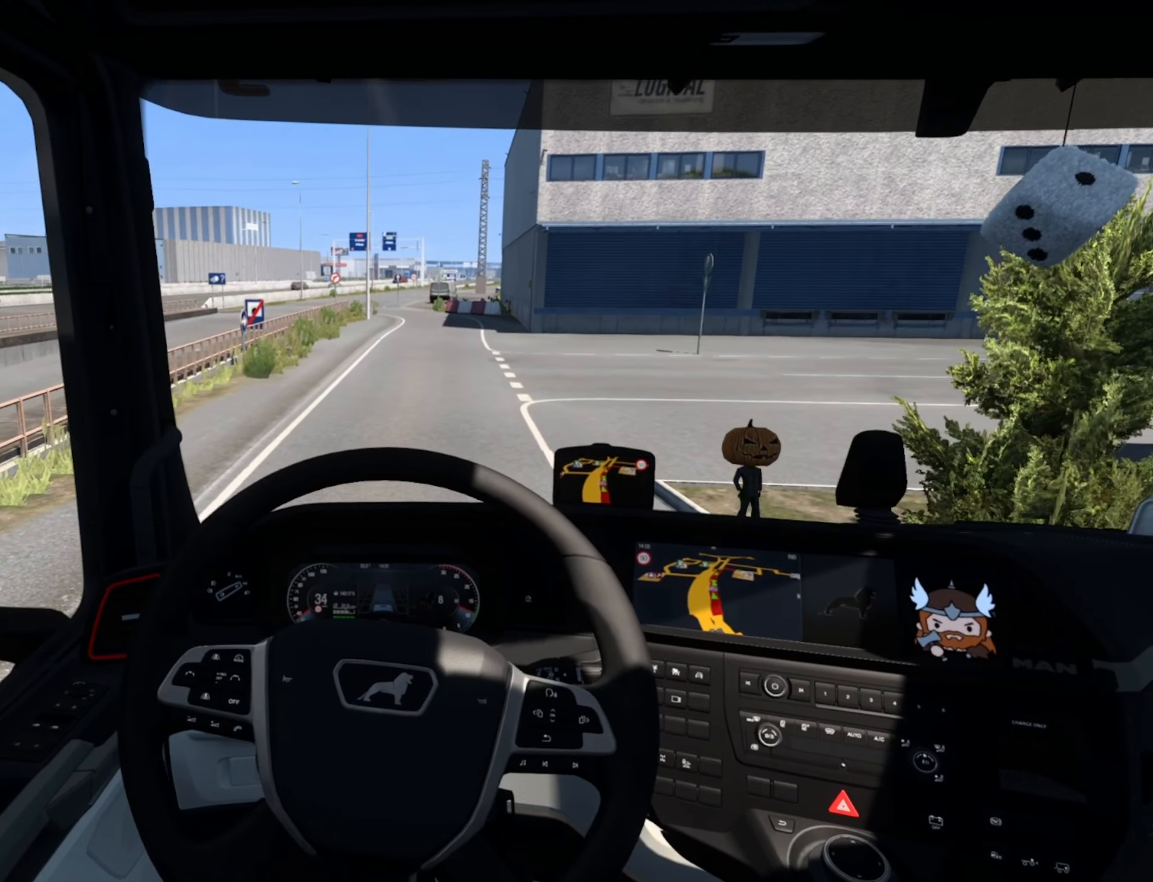
{"buttons": [], "left_stick": "center", "events": [[217, "R2", "up"]]}
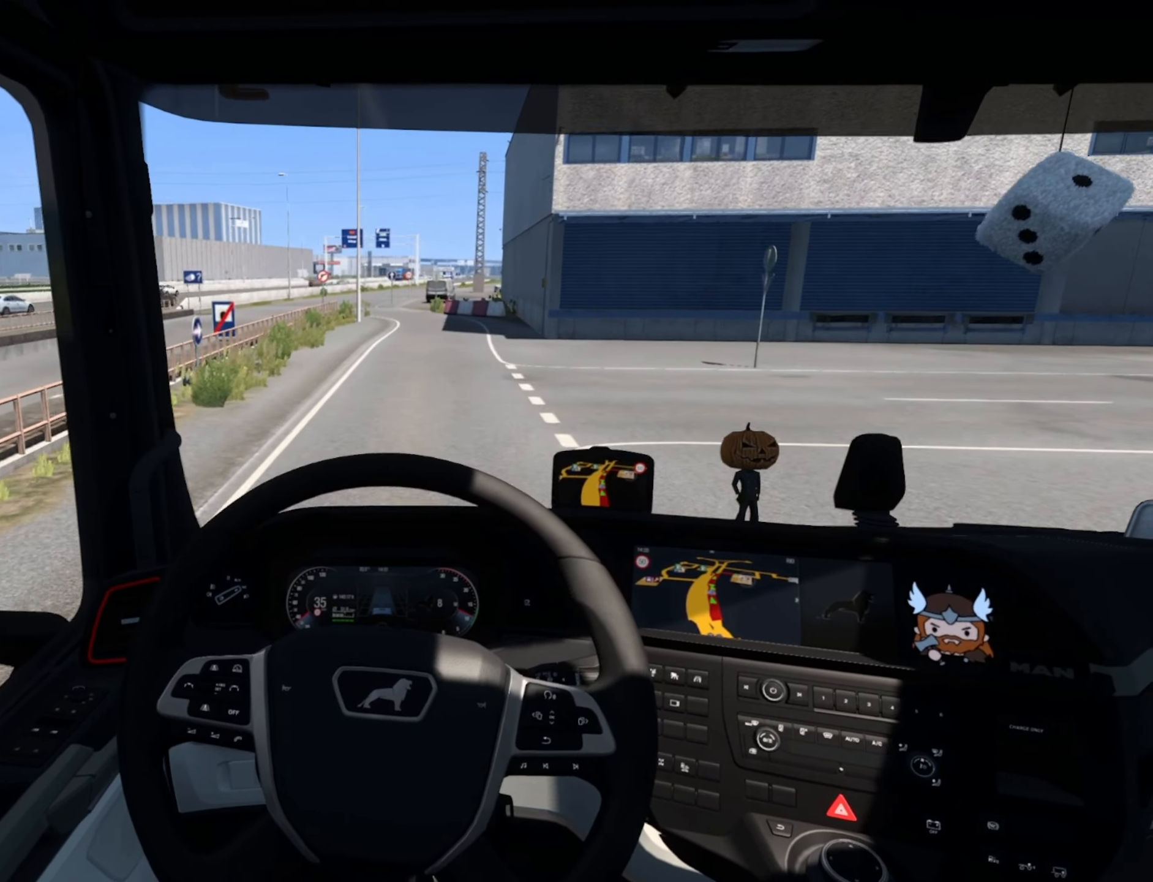
{"buttons": [], "left_stick": "center", "events": []}
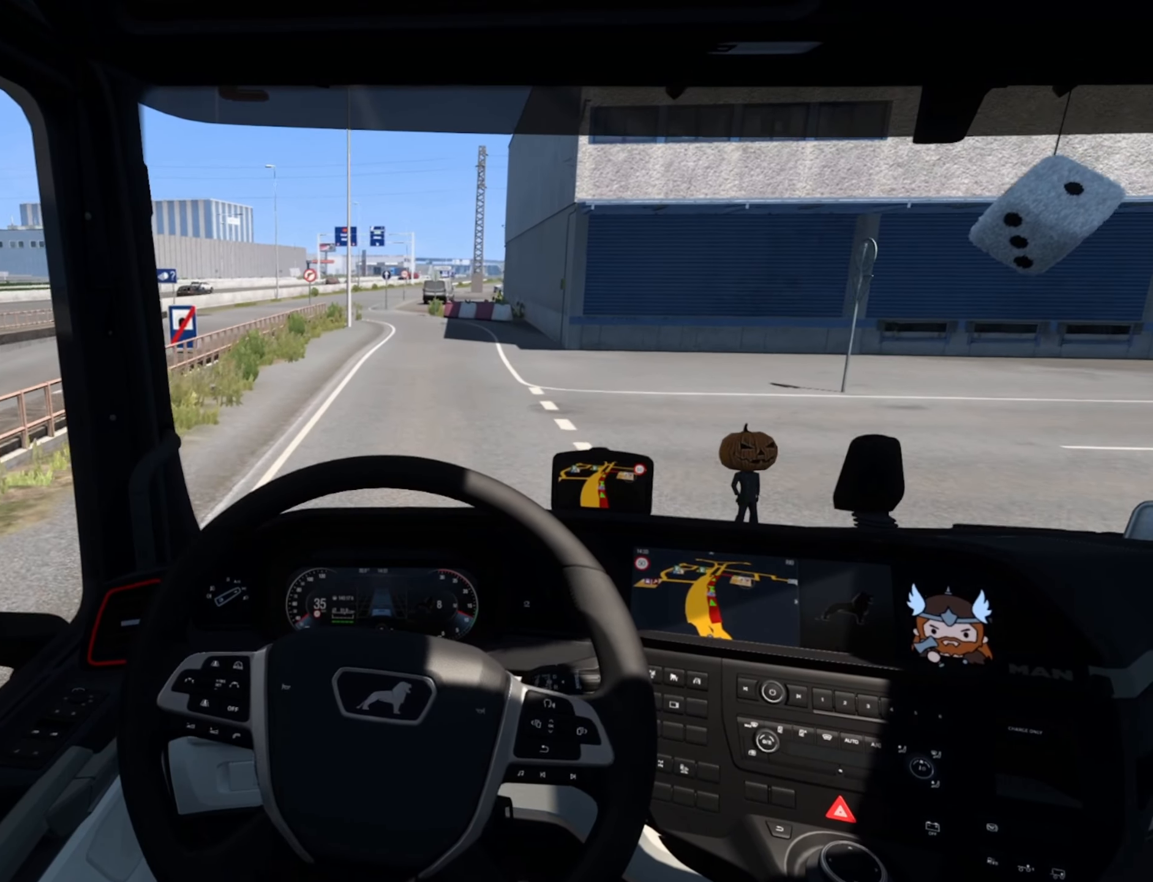
{"buttons": [], "left_stick": "center", "events": [[84, "L2", "down"], [234, "L2", "up"]]}